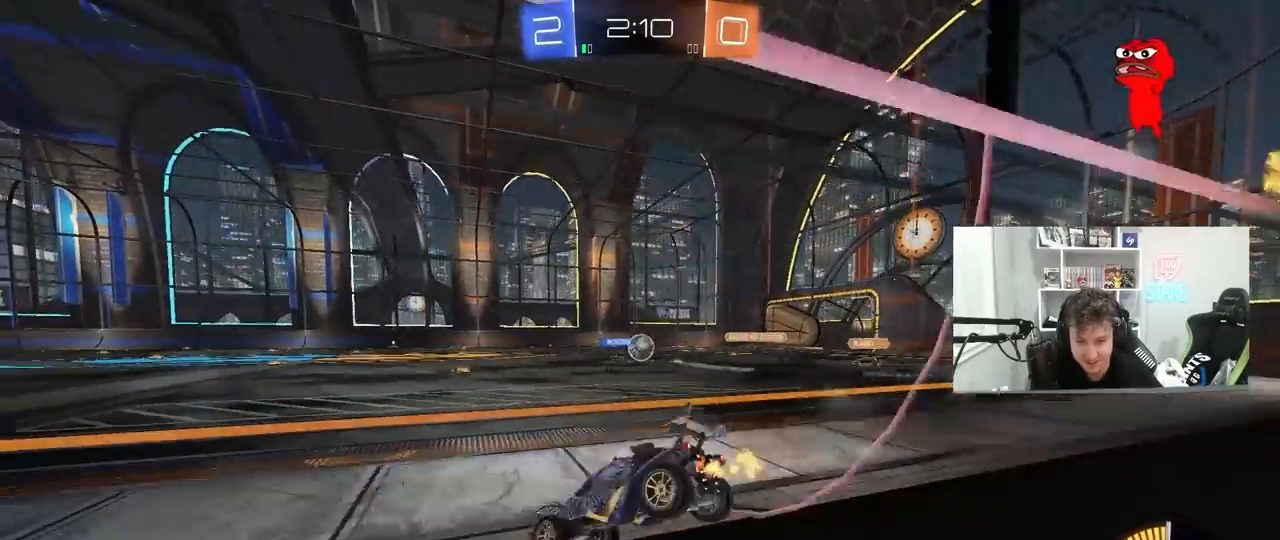
Gameplay with keyboard and mouse; each line is a JSON object with the keys and mouse buttons held at the frame after it. "events" lists presses ("down") and releases ("up") of "1", "2", "3", "4", "5", "a", "alt", "c", "caps_lock", "ctrl", "d", "e", "f", "g", "q", "r", "s", "shift", "space", "t", "tab", "v", "w", "x", "z", "mouse_left", "mouse_wheel" and "mouse_right" between this image and that frame as [ms after this image, input, new state], when the widget could be followed in between. "mouse_left", "mouse_wheel", "mouse_right" = the "left", "wheel", "right" buttons of the "mouse" list. No other keys are recorded. "wheel" means that the mouse wheel is clicked or scrolled. "mouse_move" is the direction in which the mouse moves at that frame (one of eight, or "still"), when it could be read.
{"keys": ["w"], "mouse": [], "mouse_move": "still", "events": [[150, "d", "up"], [150, "mouse_left", "down"], [250, "d", "down"], [300, "mouse_left", "up"], [483, "d", "up"]]}
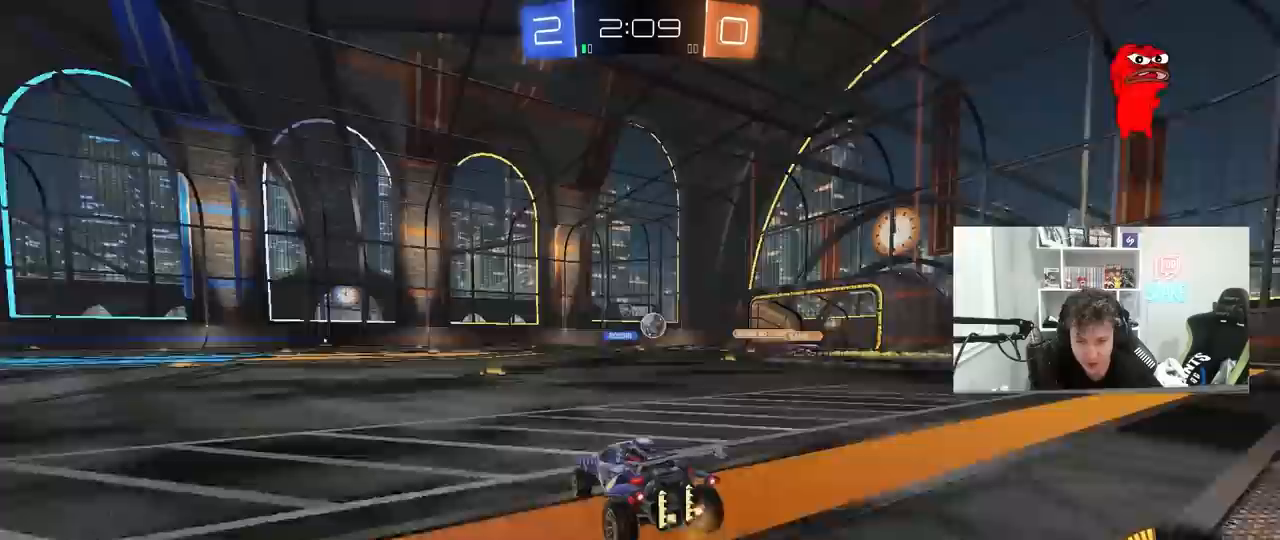
{"keys": ["w"], "mouse": [], "mouse_move": "still", "events": [[117, "mouse_left", "down"], [450, "mouse_left", "up"]]}
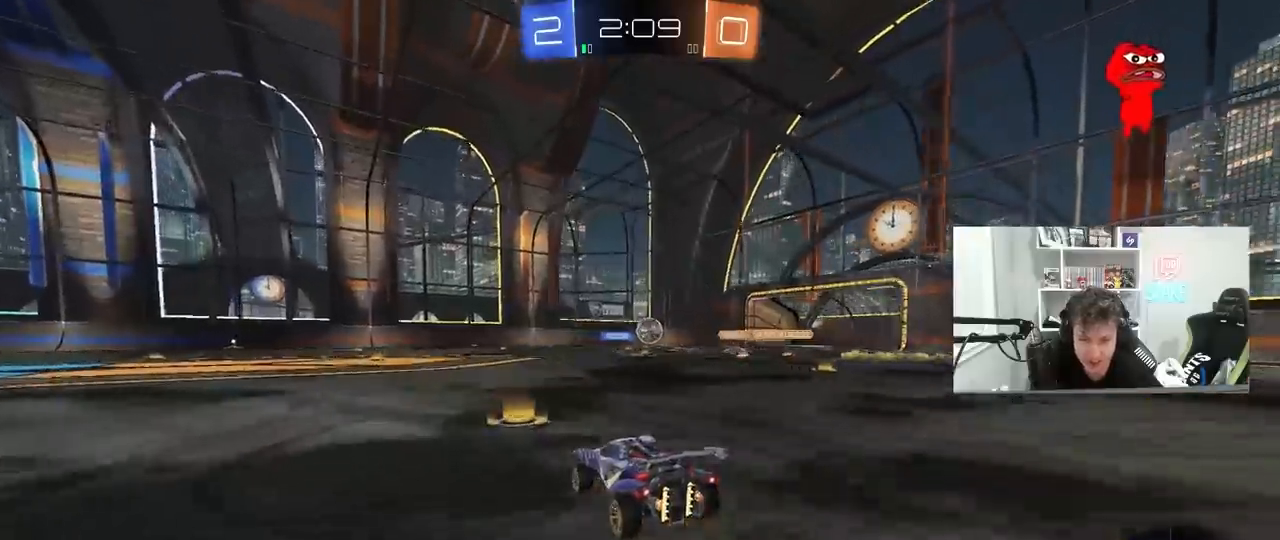
{"keys": ["w"], "mouse": [], "mouse_move": "still", "events": []}
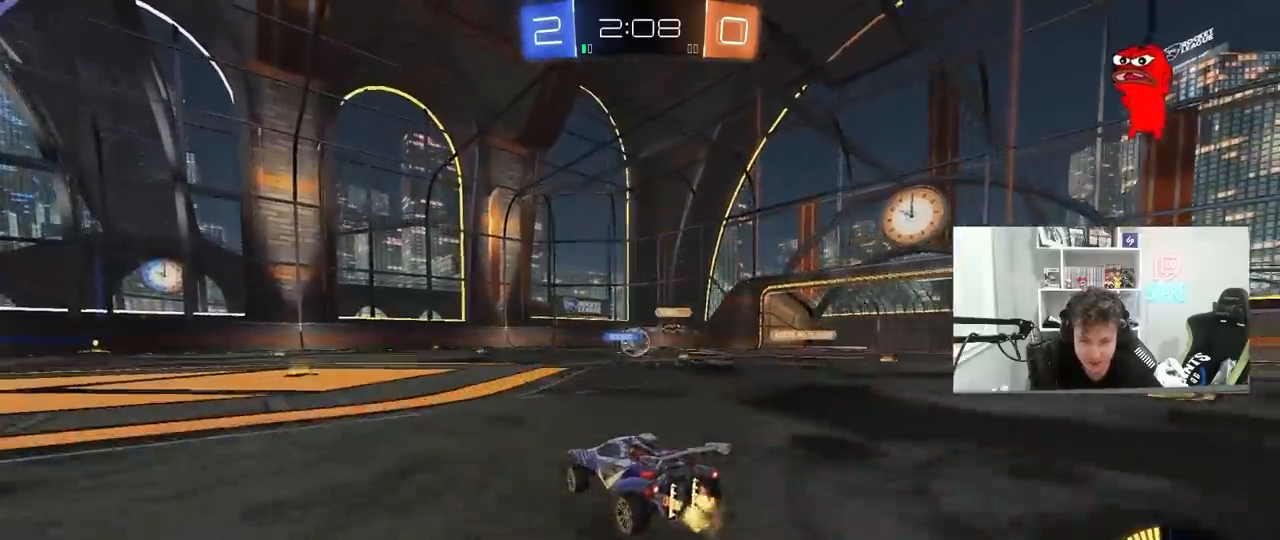
{"keys": ["w"], "mouse": [], "mouse_move": "still", "events": [[150, "a", "down"], [333, "a", "up"]]}
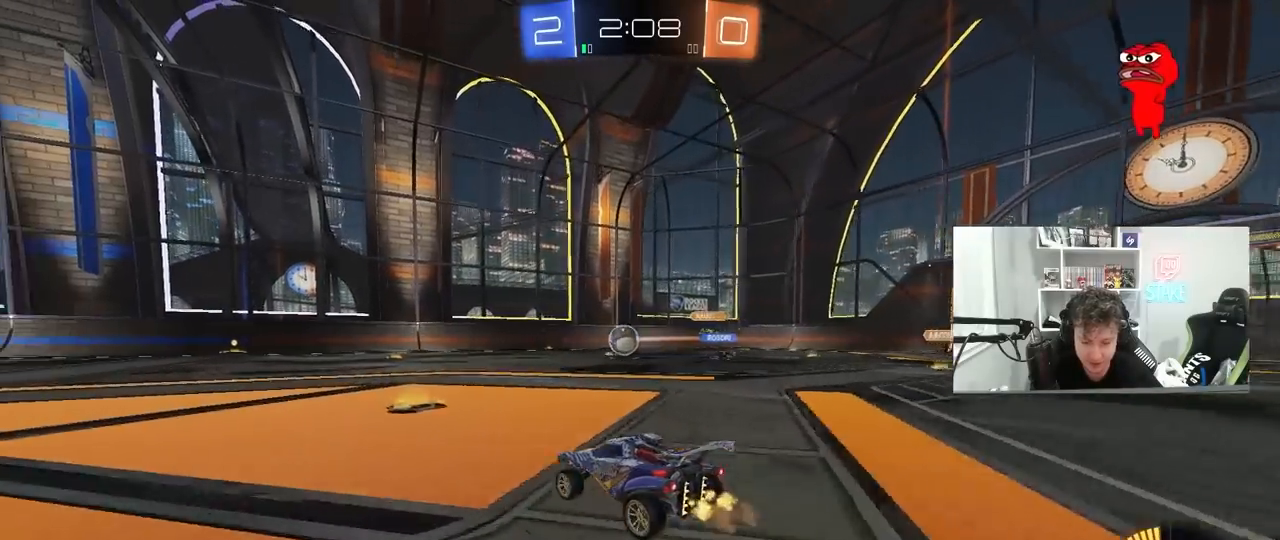
{"keys": ["a", "w"], "mouse": [], "mouse_move": "still", "events": [[83, "mouse_left", "down"], [350, "mouse_left", "up"], [450, "a", "down"]]}
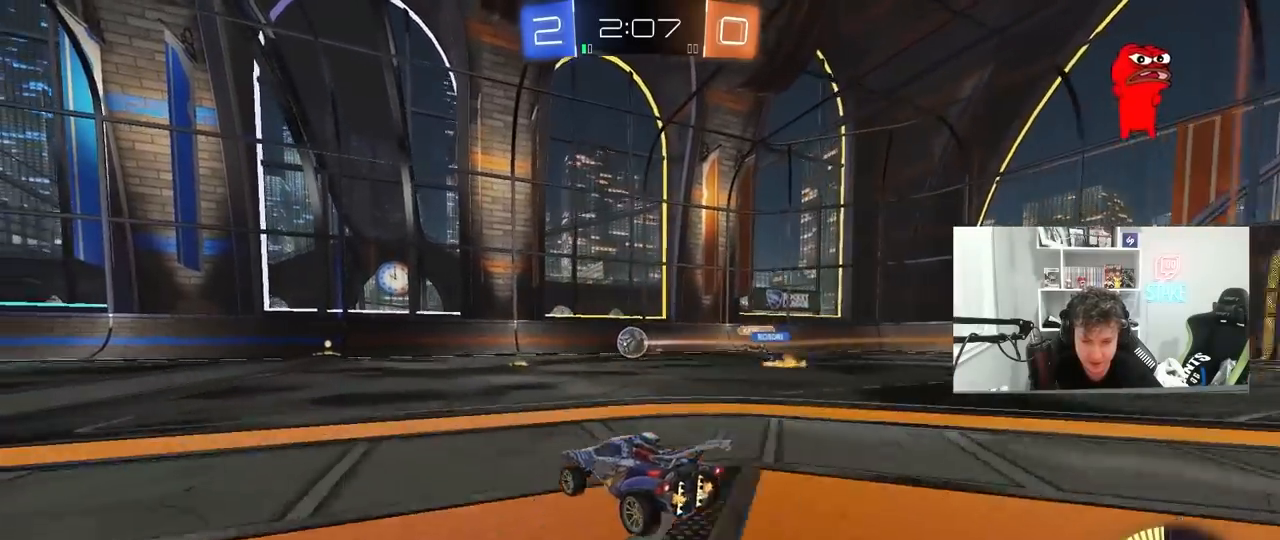
{"keys": ["a"], "mouse": [], "mouse_move": "still", "events": [[50, "d", "down"], [83, "a", "up"], [83, "w", "up"], [183, "a", "down"], [183, "d", "up"]]}
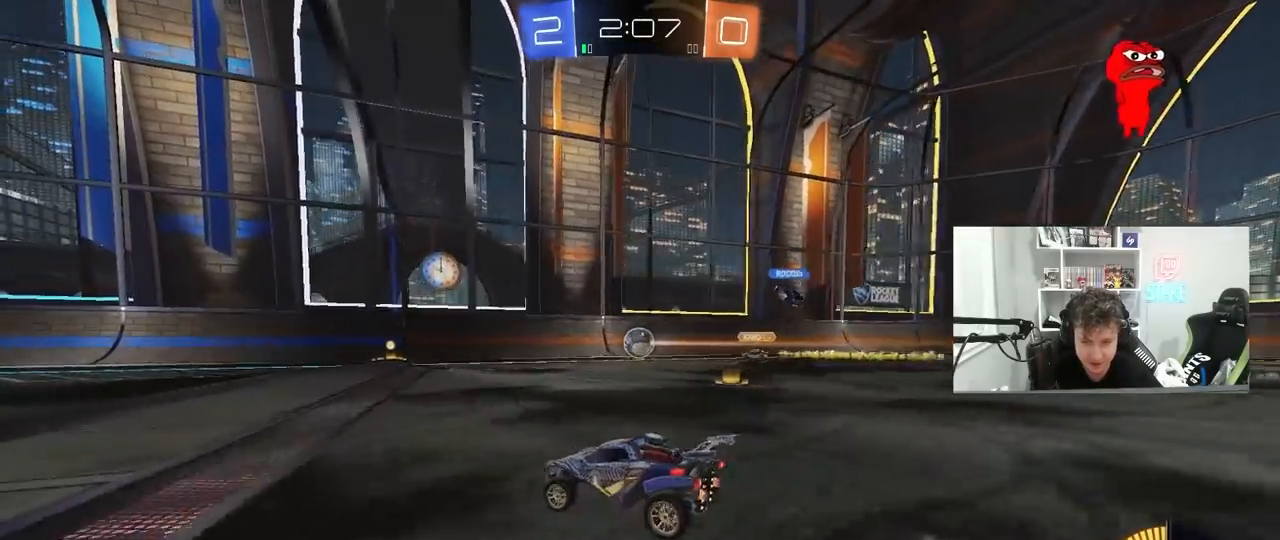
{"keys": ["w"], "mouse": [], "mouse_move": "still", "events": [[150, "w", "down"], [483, "a", "up"]]}
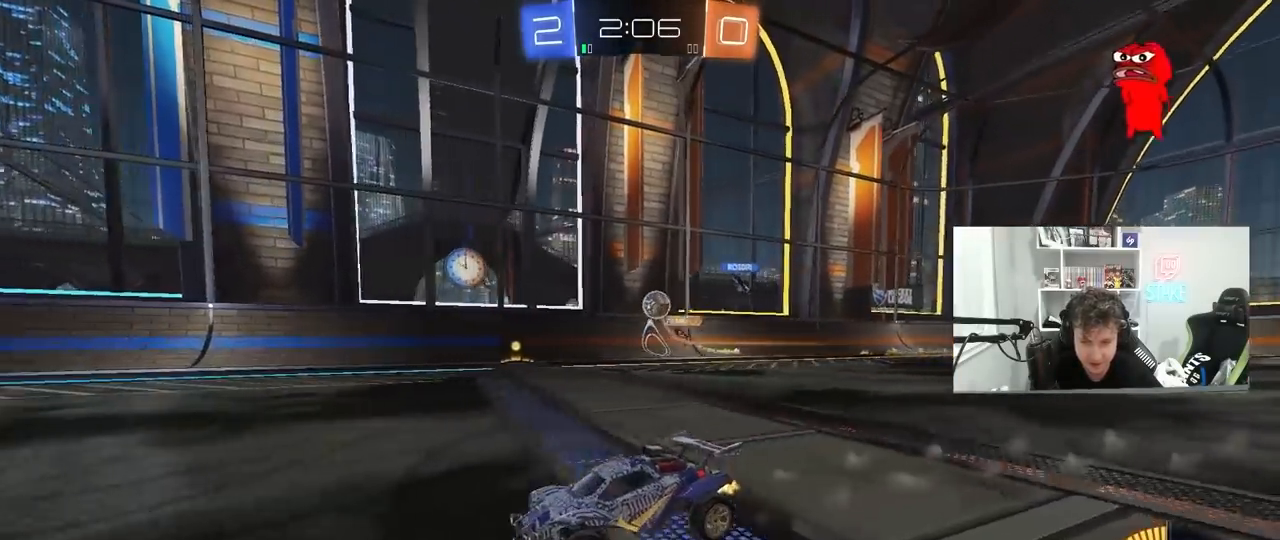
{"keys": ["a", "w"], "mouse": [], "mouse_move": "still", "events": [[83, "d", "down"], [217, "d", "up"], [350, "a", "down"]]}
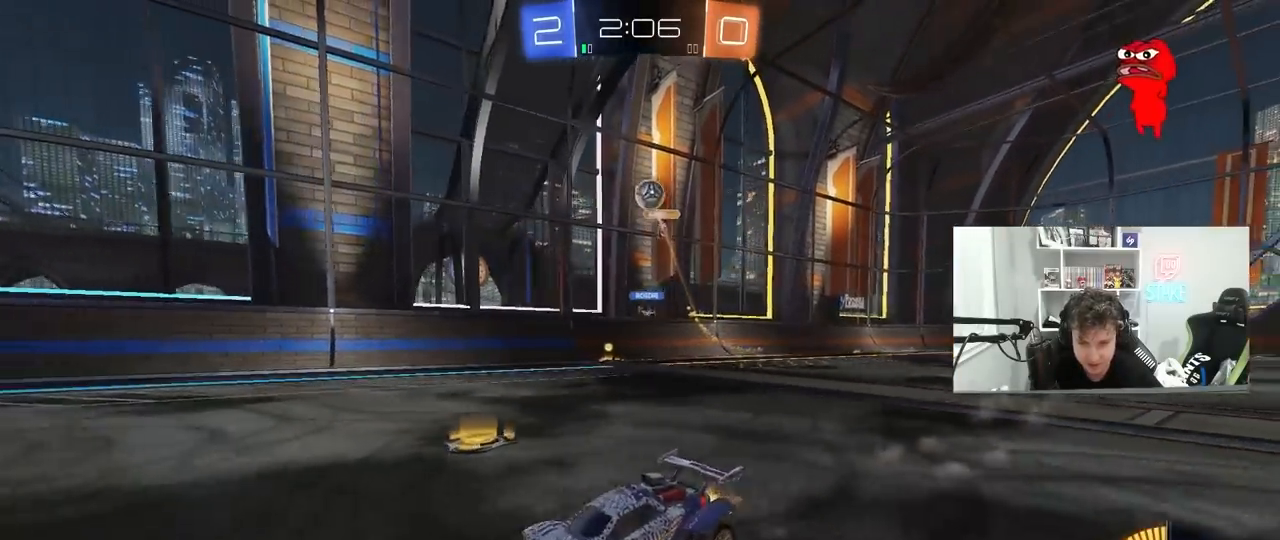
{"keys": ["d", "w"], "mouse": ["left"], "mouse_move": "still", "events": [[133, "a", "up"], [233, "a", "down"], [383, "a", "up"], [417, "d", "down"], [467, "mouse_left", "down"]]}
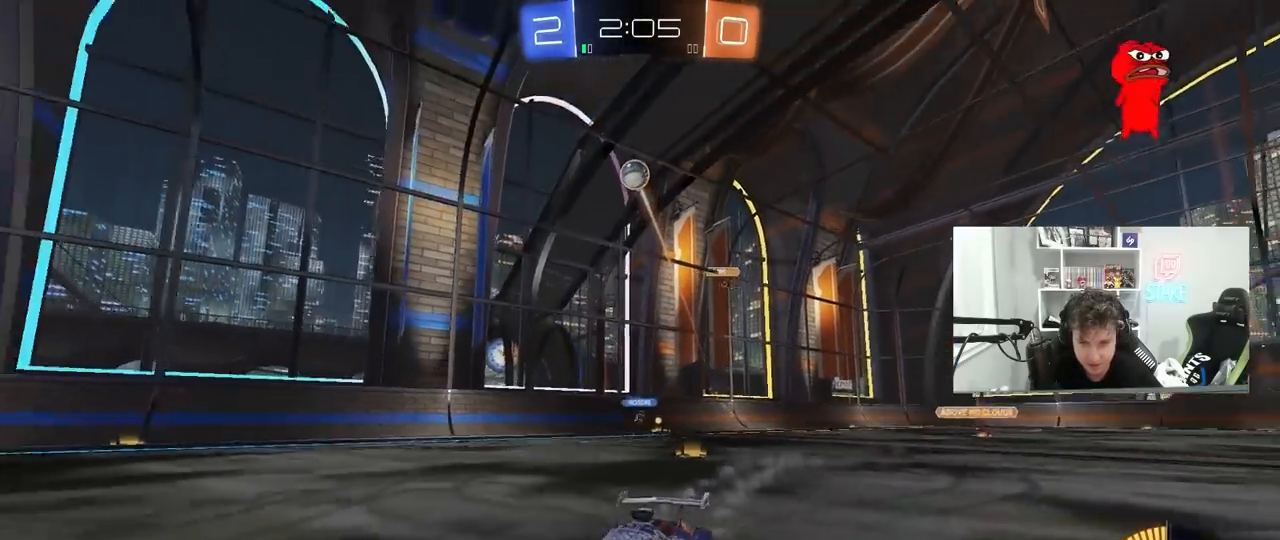
{"keys": ["w"], "mouse": [], "mouse_move": "still", "events": [[150, "d", "up"], [150, "mouse_left", "up"], [250, "a", "down"], [483, "a", "up"]]}
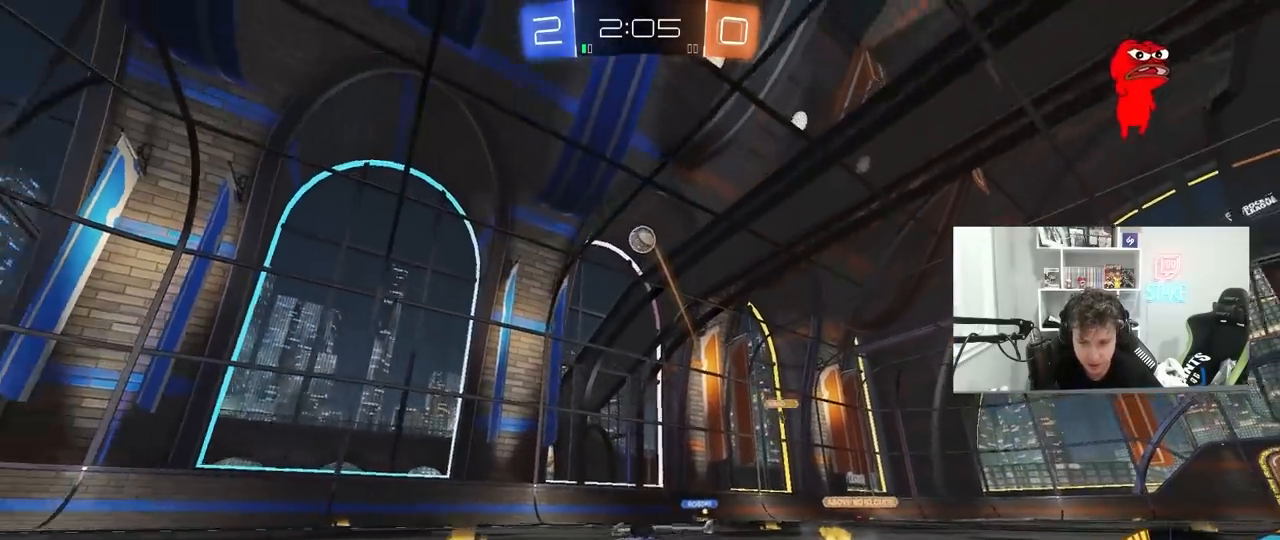
{"keys": ["w"], "mouse": ["left"], "mouse_move": "still", "events": [[33, "d", "down"], [167, "d", "up"], [350, "mouse_left", "down"]]}
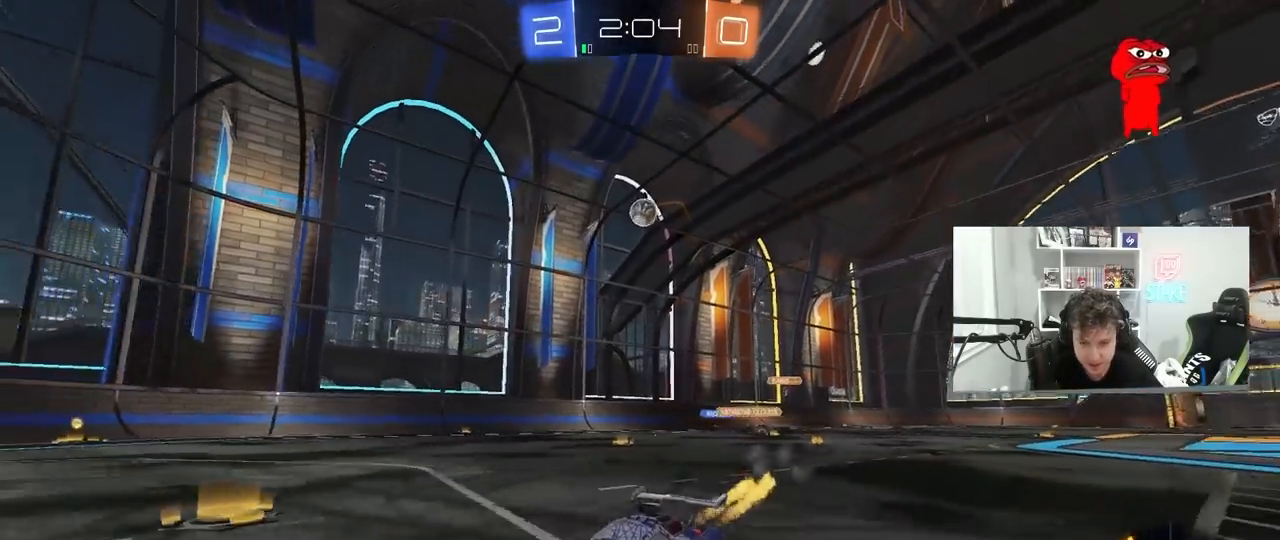
{"keys": ["d", "shift", "w"], "mouse": [], "mouse_move": "still", "events": [[50, "mouse_left", "up"], [467, "d", "down"], [467, "shift", "down"]]}
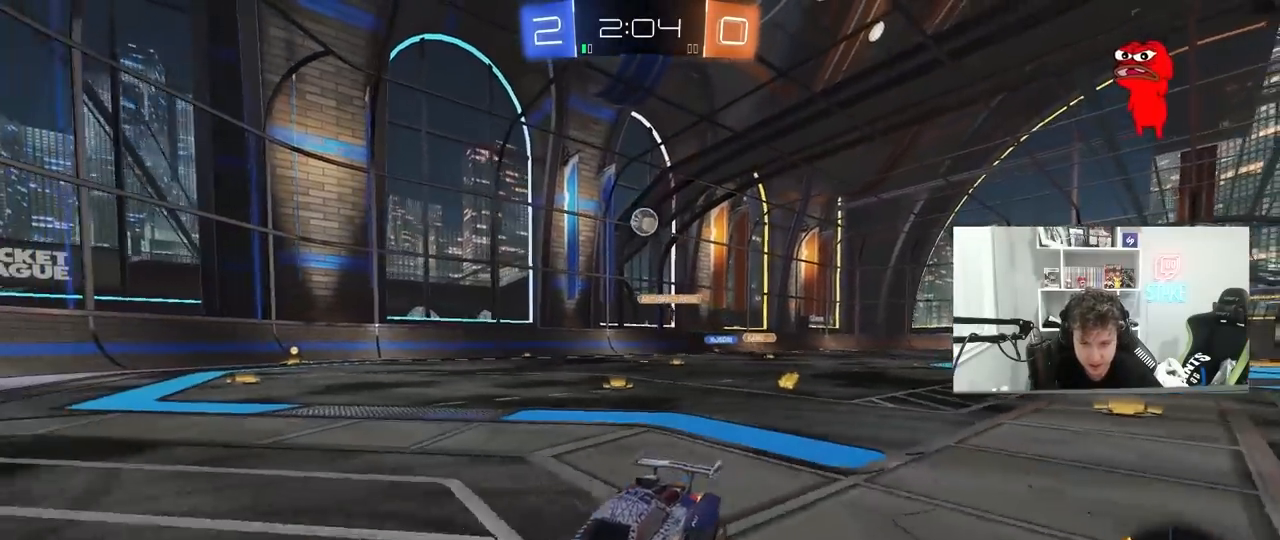
{"keys": ["a"], "mouse": [], "mouse_move": "still", "events": [[67, "w", "up"], [117, "shift", "up"], [150, "s", "down"], [383, "a", "down"], [383, "d", "up"], [383, "s", "up"]]}
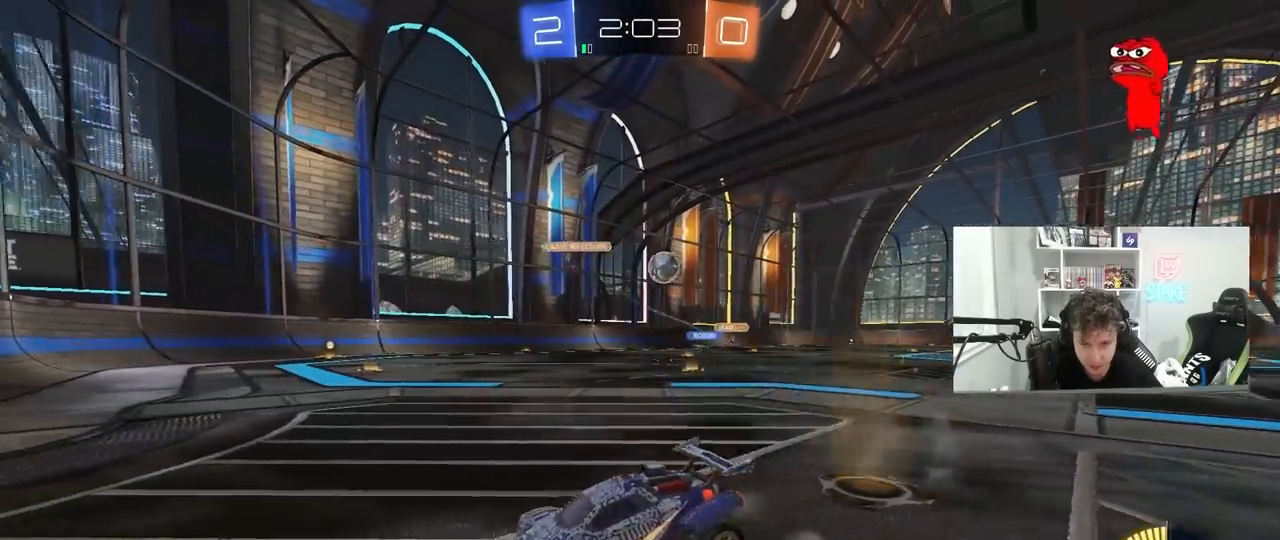
{"keys": ["a", "w"], "mouse": ["left"], "mouse_move": "still", "events": [[133, "shift", "down"], [133, "w", "down"], [267, "shift", "up"], [317, "mouse_left", "down"]]}
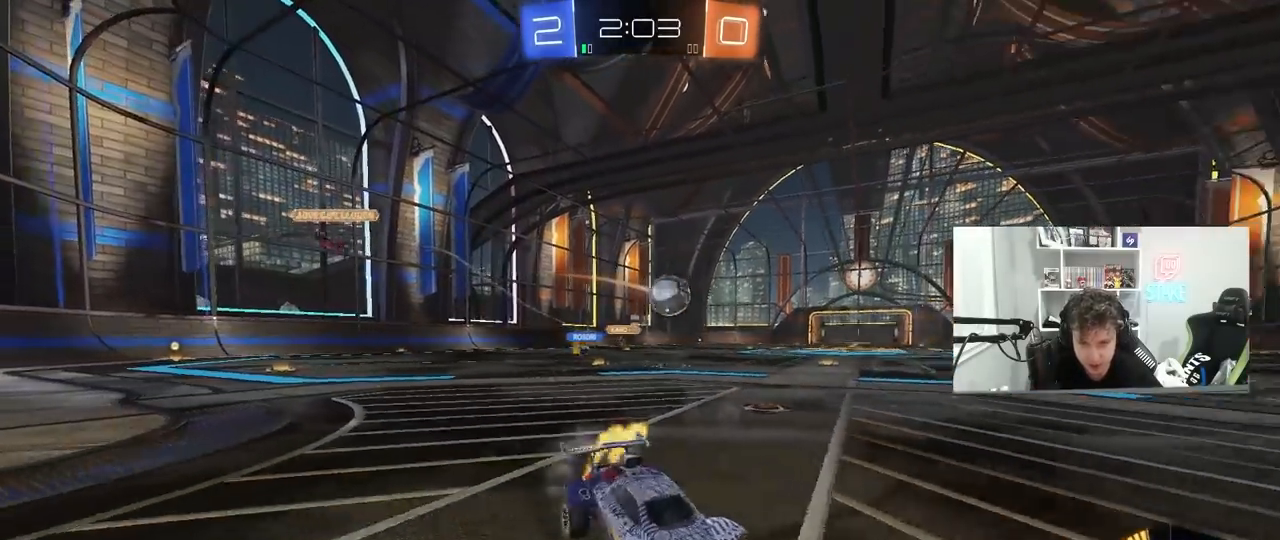
{"keys": [], "mouse": ["right"], "mouse_move": "still", "events": [[233, "mouse_left", "up"], [367, "mouse_right", "down"], [417, "a", "up"], [417, "w", "up"]]}
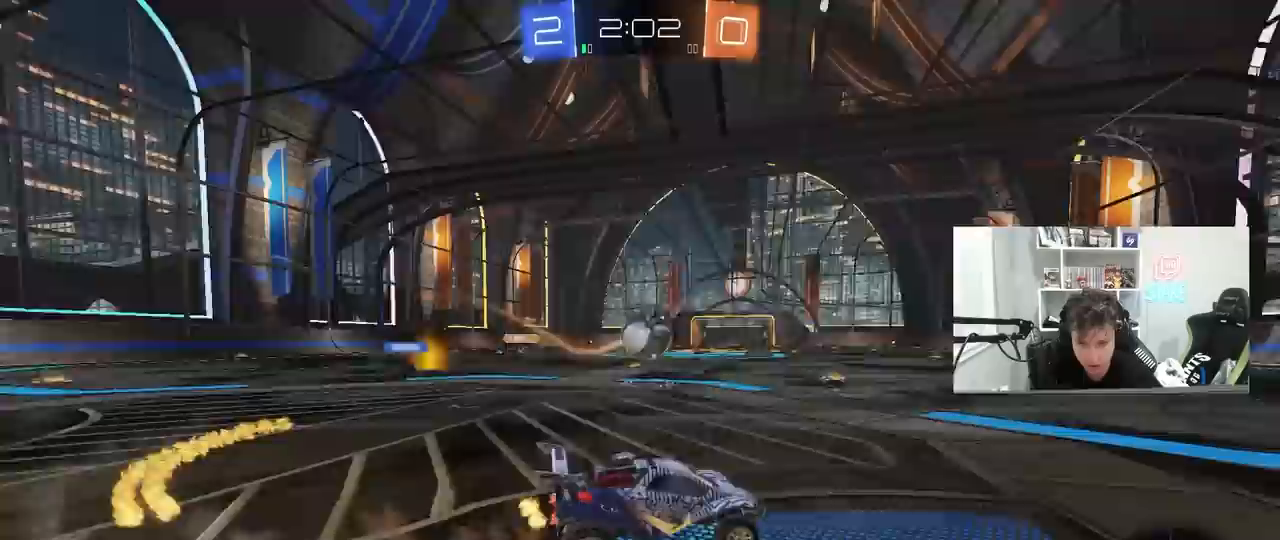
{"keys": ["a"], "mouse": [], "mouse_move": "still", "events": [[67, "mouse_right", "up"], [117, "d", "down"], [117, "shift", "down"], [250, "shift", "up"], [350, "w", "down"], [383, "w", "up"], [433, "d", "up"], [483, "a", "down"]]}
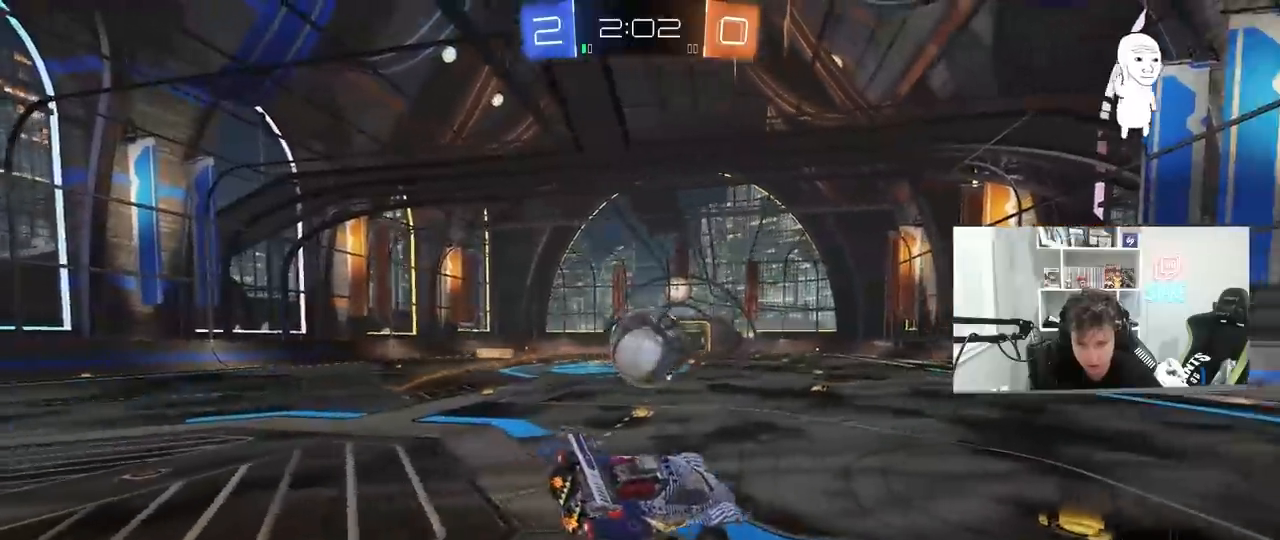
{"keys": ["d"], "mouse": ["left"], "mouse_move": "still", "events": [[33, "a", "up"], [83, "mouse_left", "down"], [117, "mouse_left", "up"], [167, "a", "down"], [217, "shift", "down"], [317, "a", "up"], [367, "a", "down"], [400, "s", "down"], [450, "a", "up"], [450, "d", "down"], [450, "mouse_left", "down"], [450, "shift", "up"], [500, "s", "up"]]}
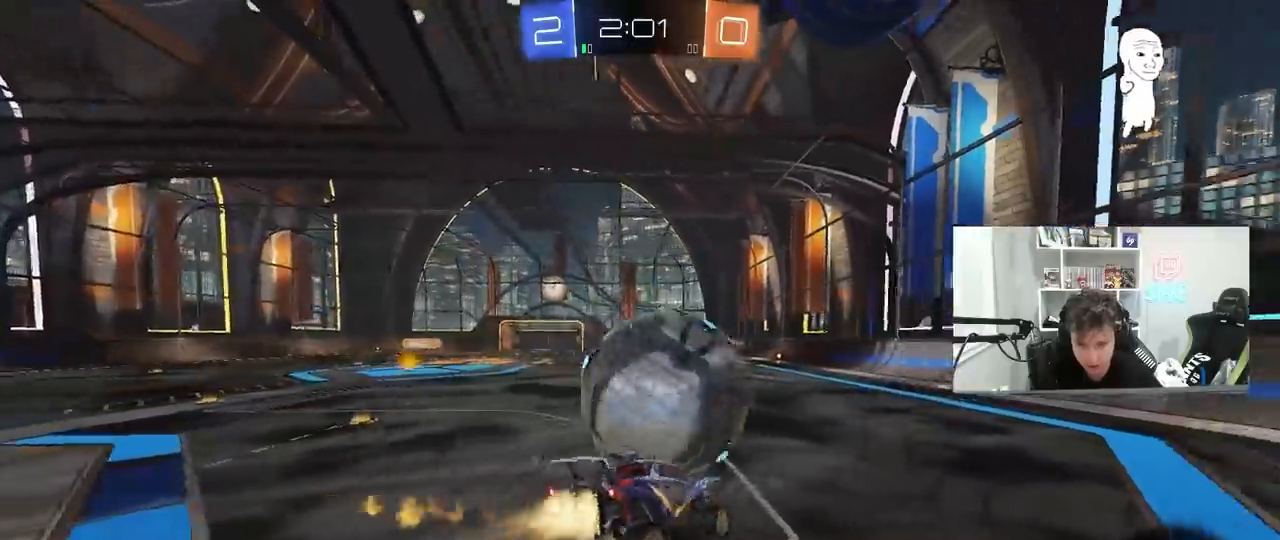
{"keys": ["d", "w"], "mouse": ["left"], "mouse_move": "still", "events": [[183, "d", "up"], [233, "a", "down"], [233, "mouse_left", "up"], [333, "a", "up"], [333, "d", "down"], [333, "mouse_left", "down"], [333, "w", "down"]]}
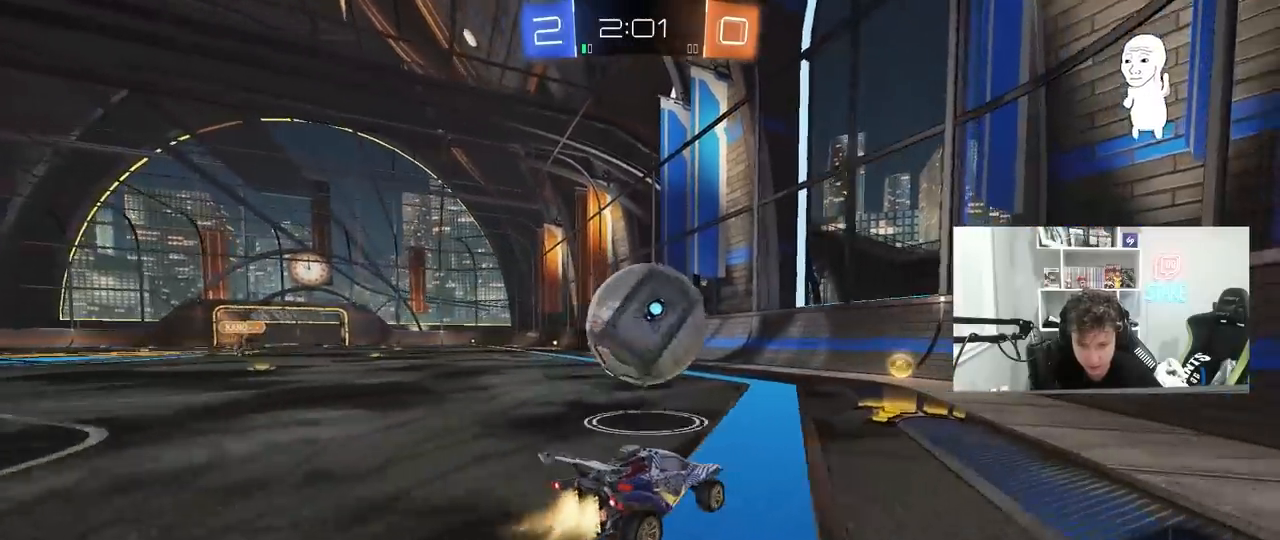
{"keys": ["a", "w"], "mouse": ["left"], "mouse_move": "down-left", "events": [[17, "d", "up"], [117, "mouse_left", "up"], [200, "d", "down"], [250, "d", "up"], [350, "mouse_left", "down"], [383, "a", "down"]]}
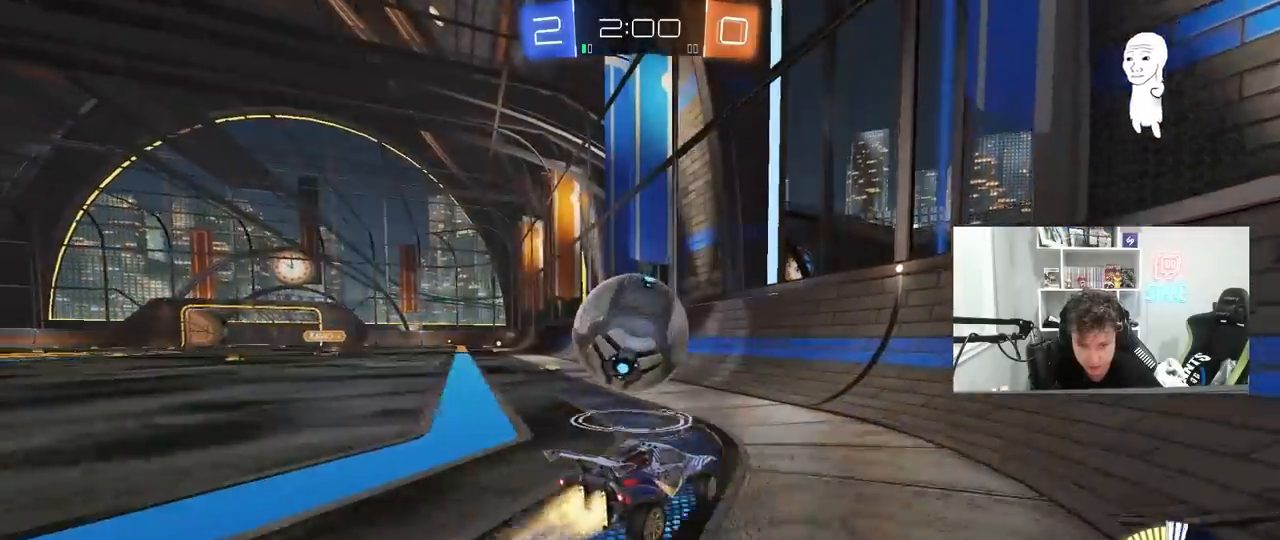
{"keys": ["a", "w"], "mouse": [], "mouse_move": "still", "events": [[33, "a", "up"], [83, "mouse_left", "up"], [117, "d", "down"], [167, "d", "up"], [167, "mouse_left", "down"], [217, "a", "down"], [317, "a", "up"], [350, "d", "down"], [450, "d", "up"], [450, "mouse_left", "up"], [500, "a", "down"]]}
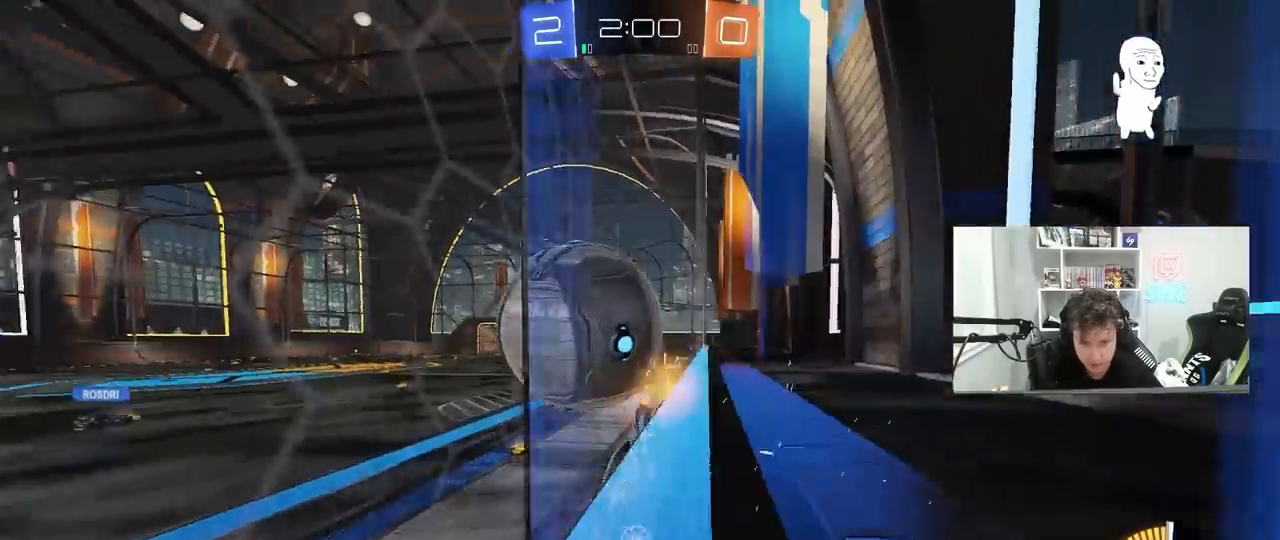
{"keys": ["w"], "mouse": ["left"], "mouse_move": "still", "events": [[133, "a", "up"], [233, "mouse_left", "down"], [333, "a", "down"], [367, "a", "up"]]}
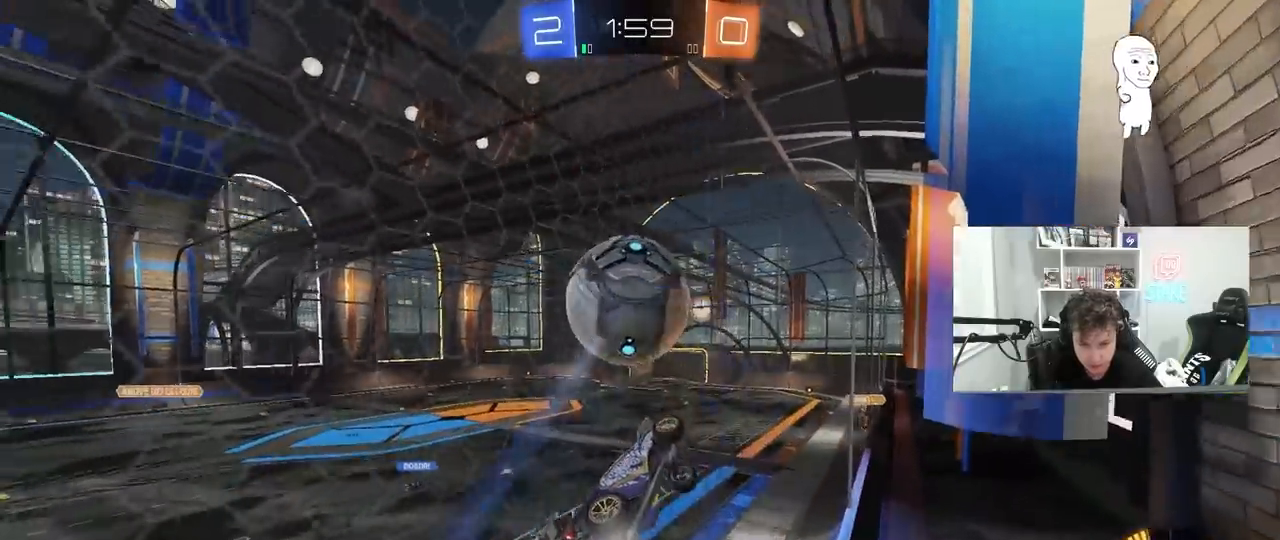
{"keys": [], "mouse": ["left", "right"], "mouse_move": "left", "events": [[117, "d", "down"], [200, "d", "up"], [250, "mouse_right", "down"], [250, "w", "up"], [300, "a", "down"], [300, "shift", "down"], [333, "s", "down"], [383, "a", "up"], [383, "s", "up"], [433, "mouse_right", "up"], [433, "shift", "up"], [483, "mouse_right", "down"]]}
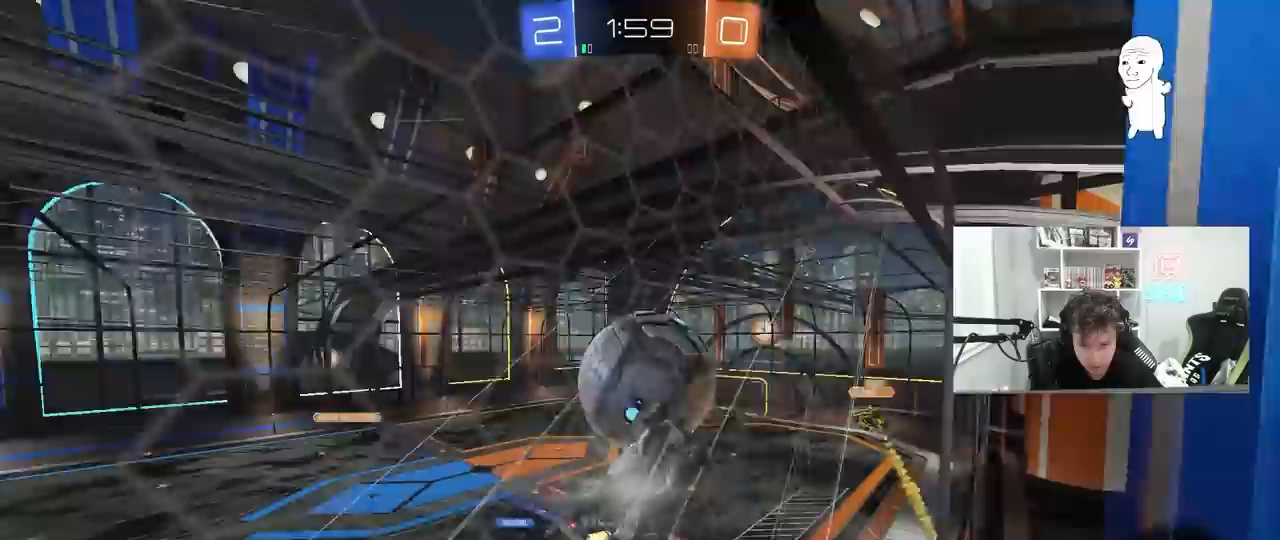
{"keys": ["a", "w"], "mouse": [], "mouse_move": "still", "events": [[33, "s", "down"], [83, "d", "down"], [167, "mouse_right", "up"], [267, "s", "up"], [350, "a", "down"], [350, "d", "up"], [350, "shift", "down"], [400, "w", "down"], [500, "mouse_left", "up"], [500, "shift", "up"]]}
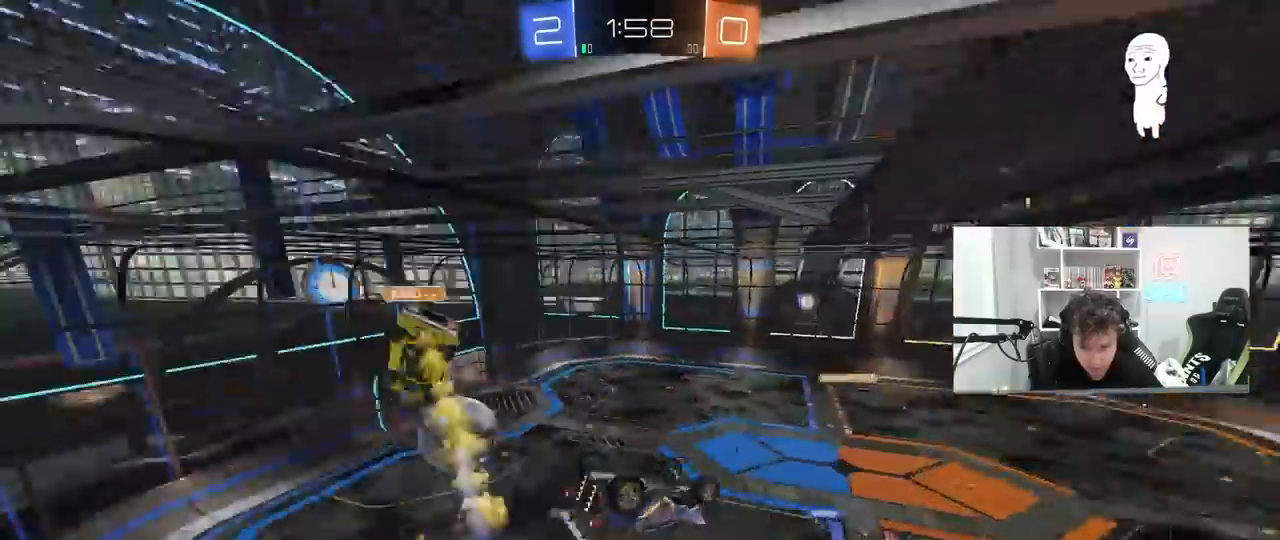
{"keys": ["d", "w"], "mouse": [], "mouse_move": "still", "events": [[50, "a", "up"], [133, "d", "down"]]}
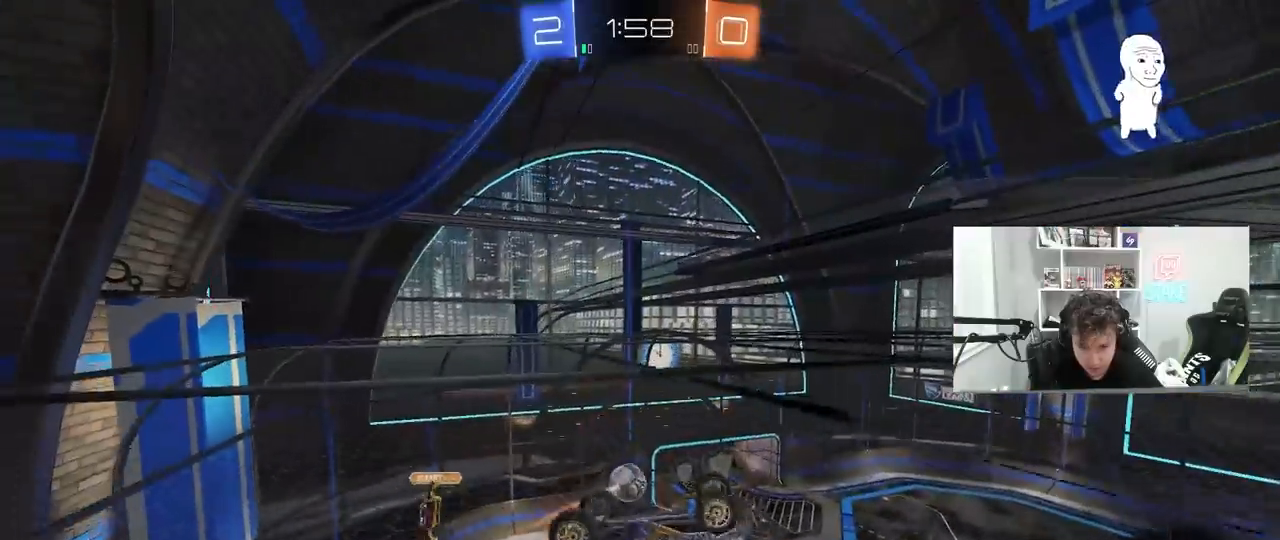
{"keys": ["d"], "mouse": [], "mouse_move": "still", "events": [[17, "w", "up"], [67, "d", "up"], [383, "d", "down"]]}
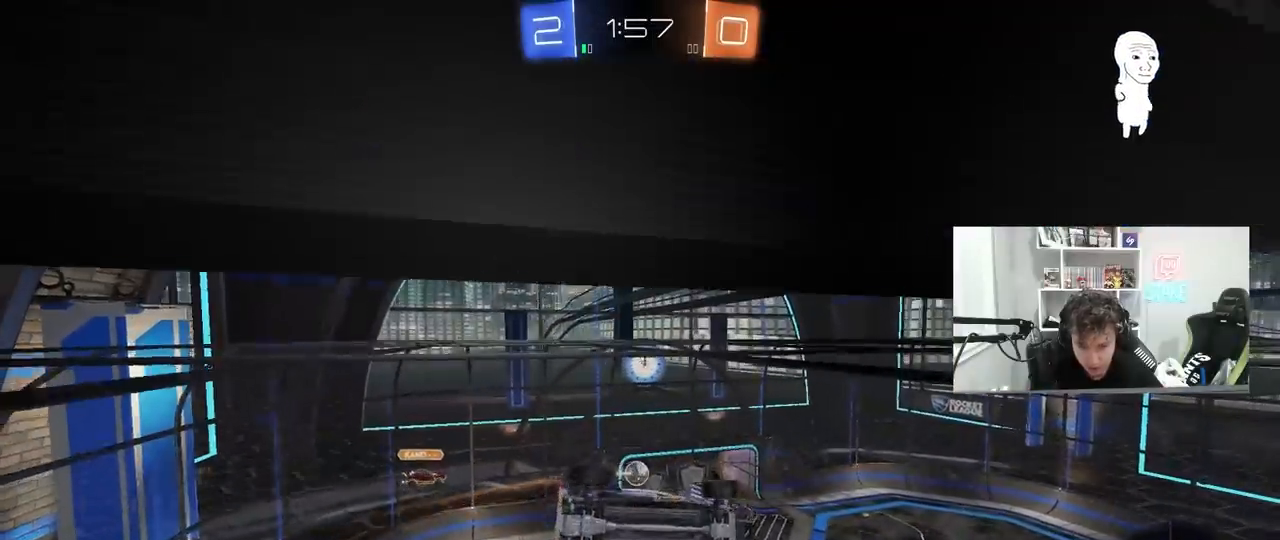
{"keys": ["a", "s", "shift"], "mouse": [], "mouse_move": "still", "events": [[33, "s", "down"], [267, "a", "down"], [267, "d", "up"], [267, "shift", "down"], [367, "s", "up"], [500, "s", "down"]]}
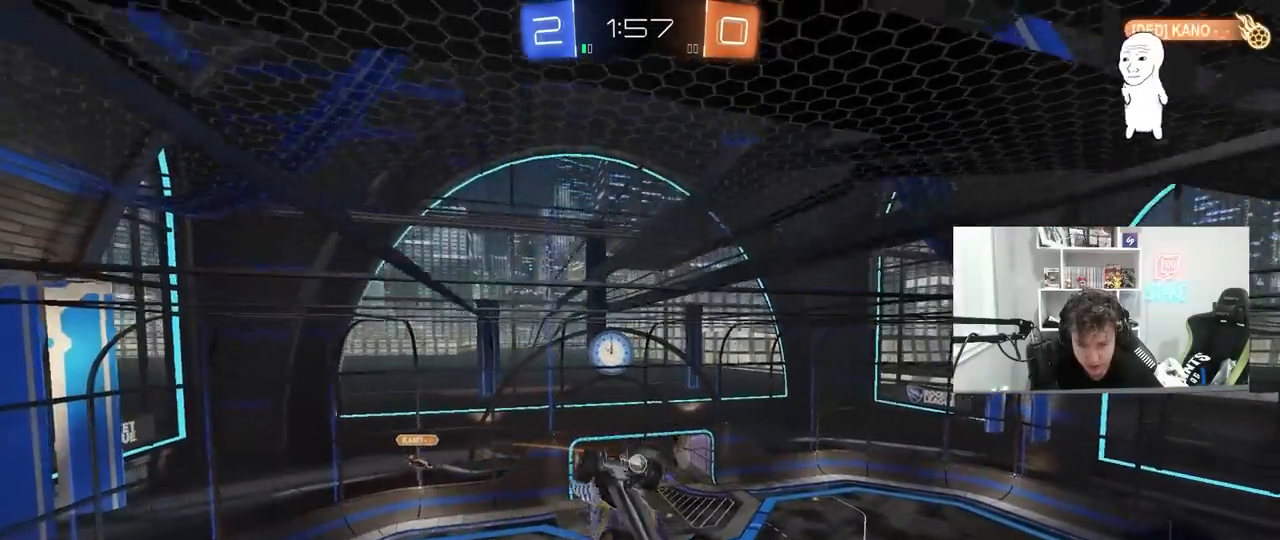
{"keys": ["a", "shift"], "mouse": ["left"], "mouse_move": "still", "events": [[133, "mouse_left", "down"], [367, "s", "up"]]}
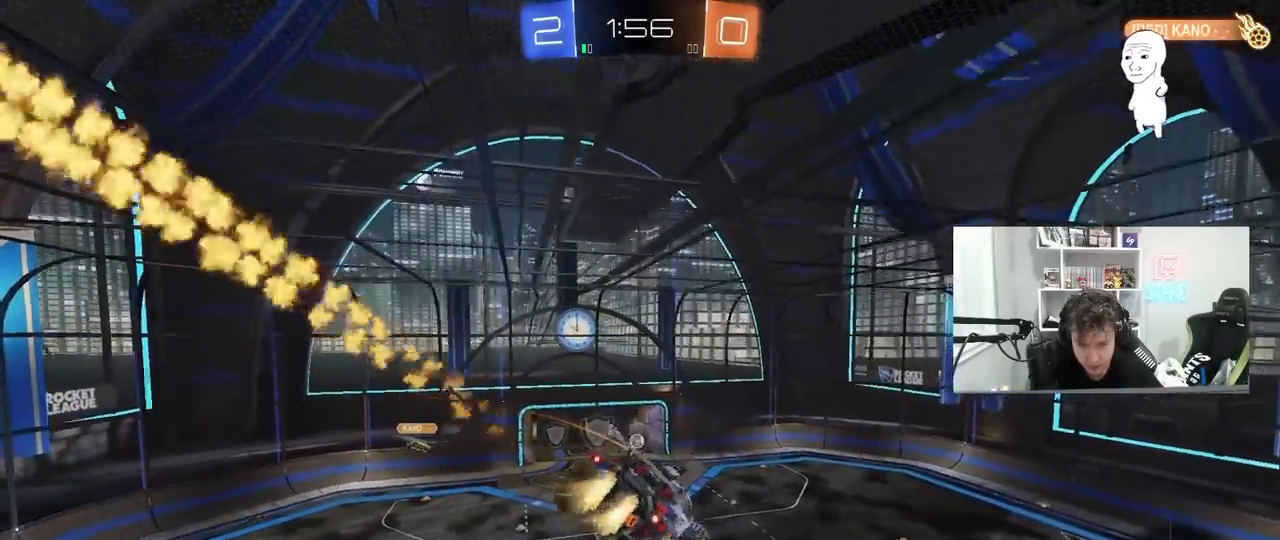
{"keys": ["s", "shift"], "mouse": [], "mouse_move": "still", "events": [[17, "shift", "up"], [67, "a", "up"], [67, "mouse_left", "up"], [250, "d", "down"], [433, "d", "up"], [433, "shift", "down"], [483, "s", "down"]]}
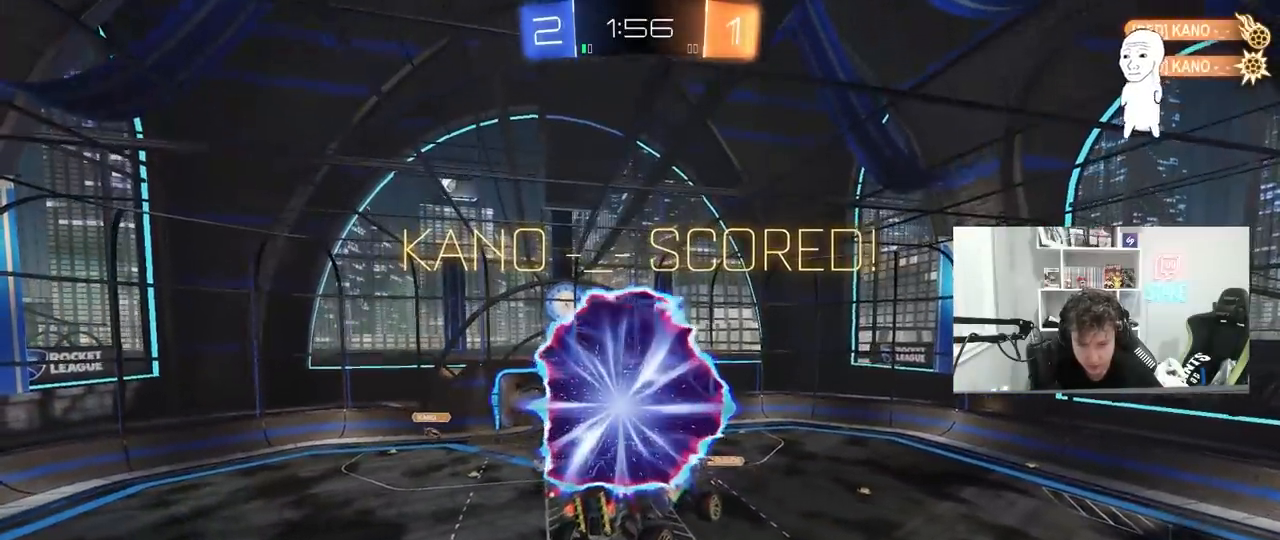
{"keys": [], "mouse": [], "mouse_move": "still", "events": [[83, "d", "down"], [133, "shift", "up"], [267, "d", "up"], [267, "s", "up"], [317, "shift", "down"], [350, "shift", "up"]]}
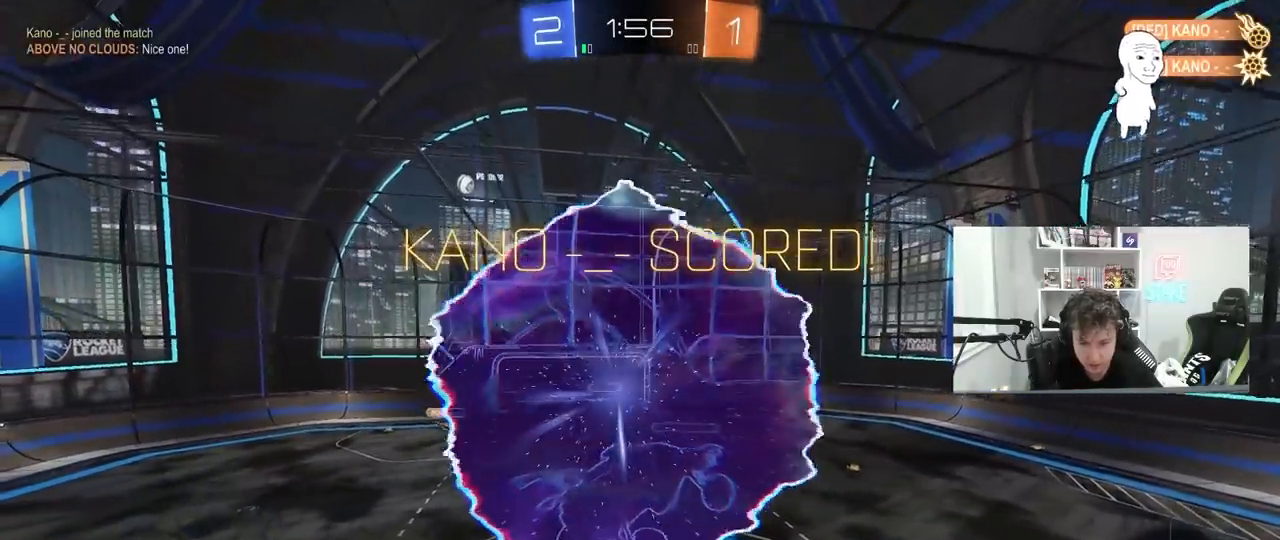
{"keys": ["w"], "mouse": [], "mouse_move": "still", "events": [[50, "s", "down"], [183, "d", "down"], [183, "s", "up"], [183, "shift", "down"], [283, "d", "up"], [283, "shift", "up"], [333, "a", "down"], [333, "shift", "down"], [417, "a", "up"], [417, "shift", "up"], [467, "w", "down"]]}